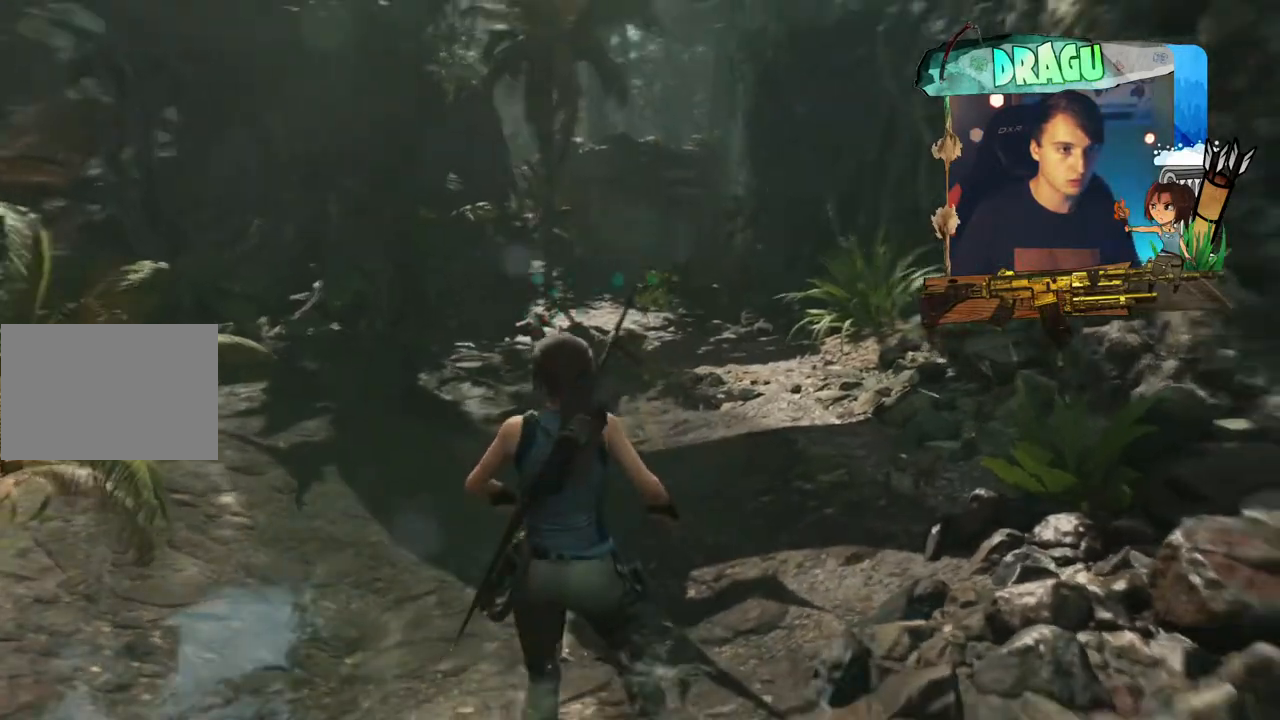
Gameplay with keyboard and mouse; each line is a JSON object with the keys and mouse buttons held at the frame after it. "events" lists presses ("down") and releases ("up") of "1", "2", "3", "4", "5", "a", "c", "ctrl", "d", "e", "f", "q", "r", "s", "shift", "space", "tab", "v", "w", "x", "y", "mouse_left", "mouse_wheel", "mouse_right", "mouse_mb4" and "mouse_mb5" between this image and that frame as [ms after this image, input, new state], when the widget could be followed in between. "mouse_left", "mouse_wheel", "mouse_right", "mouse_mb4", "mouse_mb5" = the "left", "wheel", "right", "mb4", "mb5" buttons of the "mouse" list. No other keys are recorded. "wheel" means that the mouse wheel is clicked or scrolled. Mouse movement is not recorded.
{"keys": ["shift", "w"], "mouse": [], "events": []}
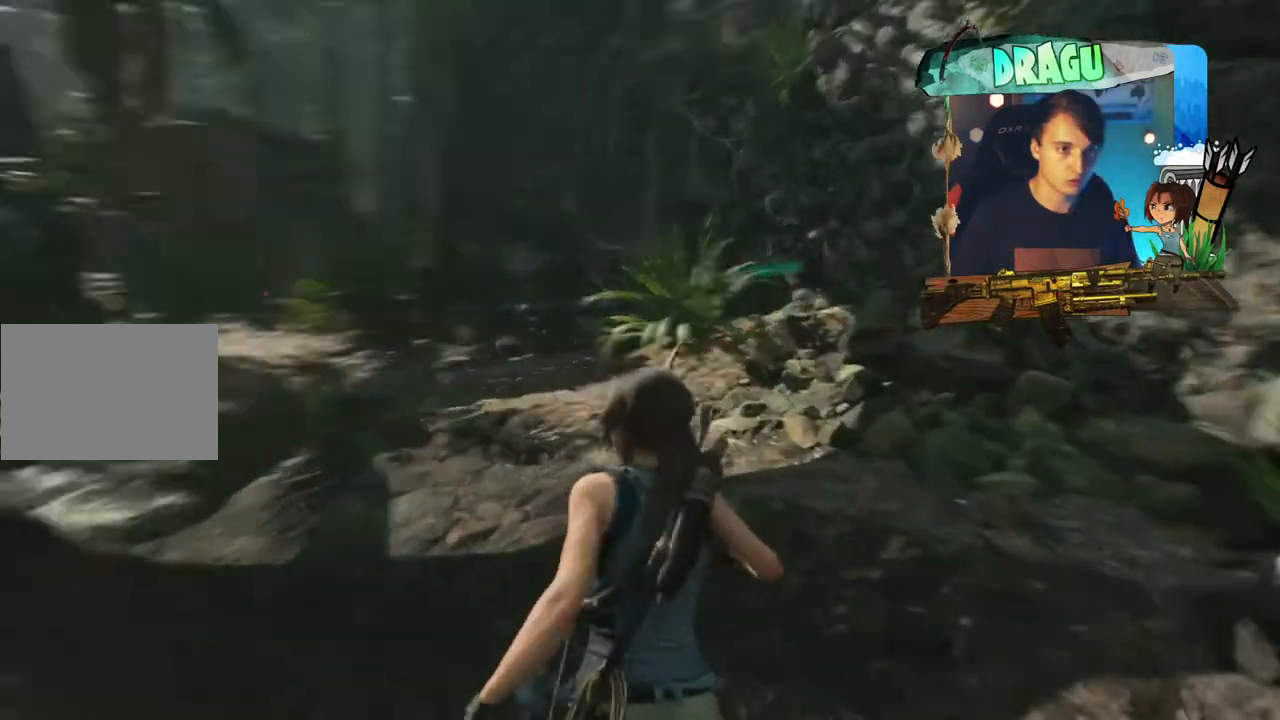
{"keys": ["shift", "w"], "mouse": [], "events": []}
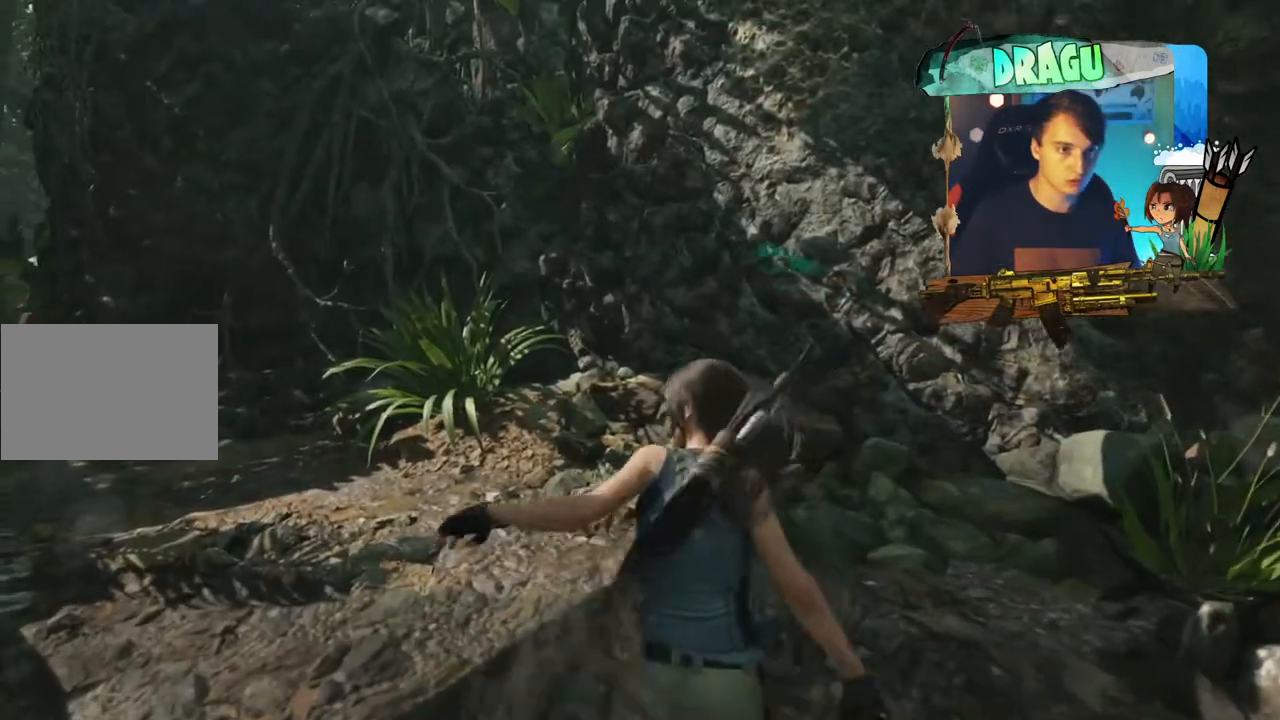
{"keys": ["shift", "w"], "mouse": [], "events": []}
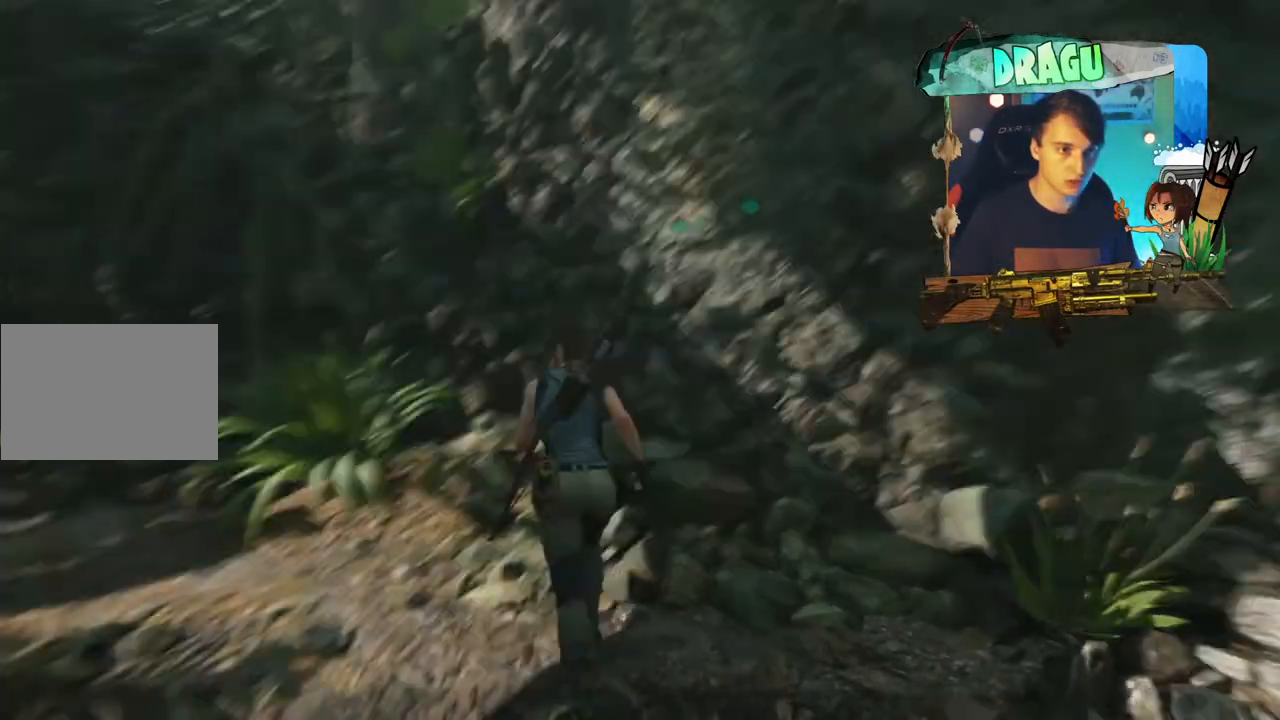
{"keys": ["shift", "space", "w"], "mouse": [], "events": [[67, "space", "down"], [283, "space", "up"], [434, "space", "down"]]}
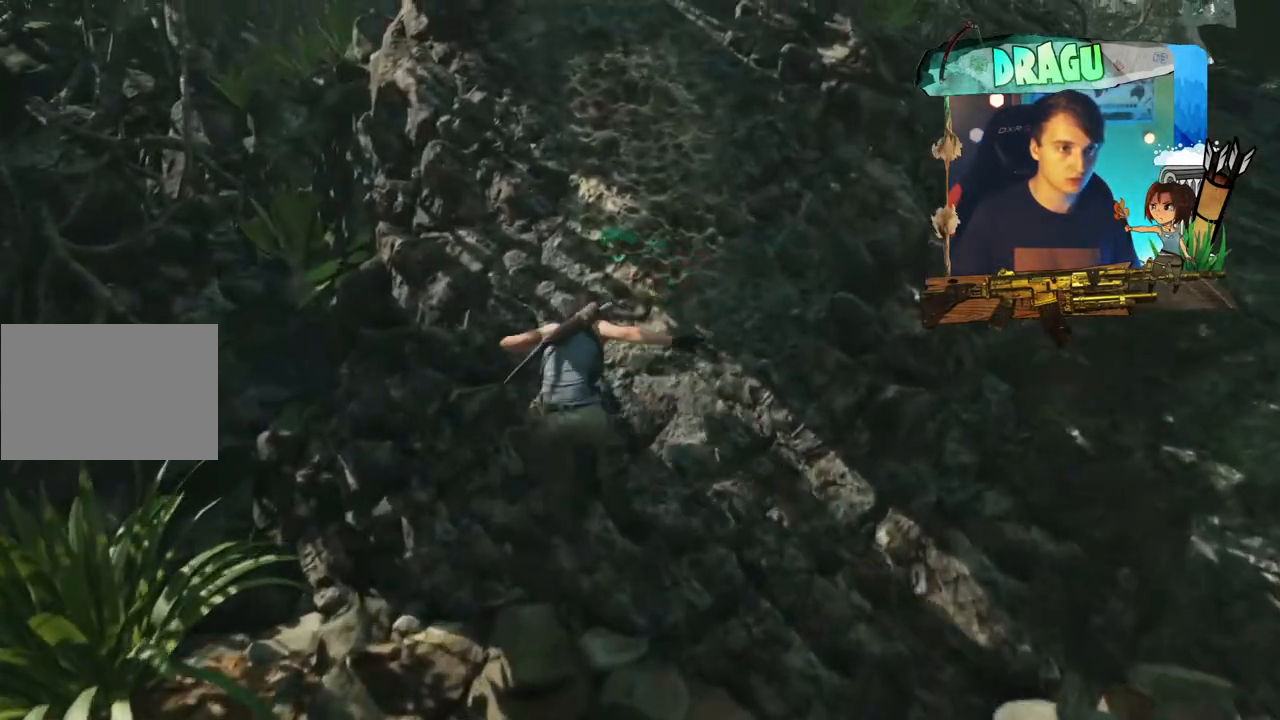
{"keys": ["shift", "space", "w"], "mouse": [], "events": [[17, "space", "up"], [134, "space", "down"], [301, "space", "up"], [451, "space", "down"]]}
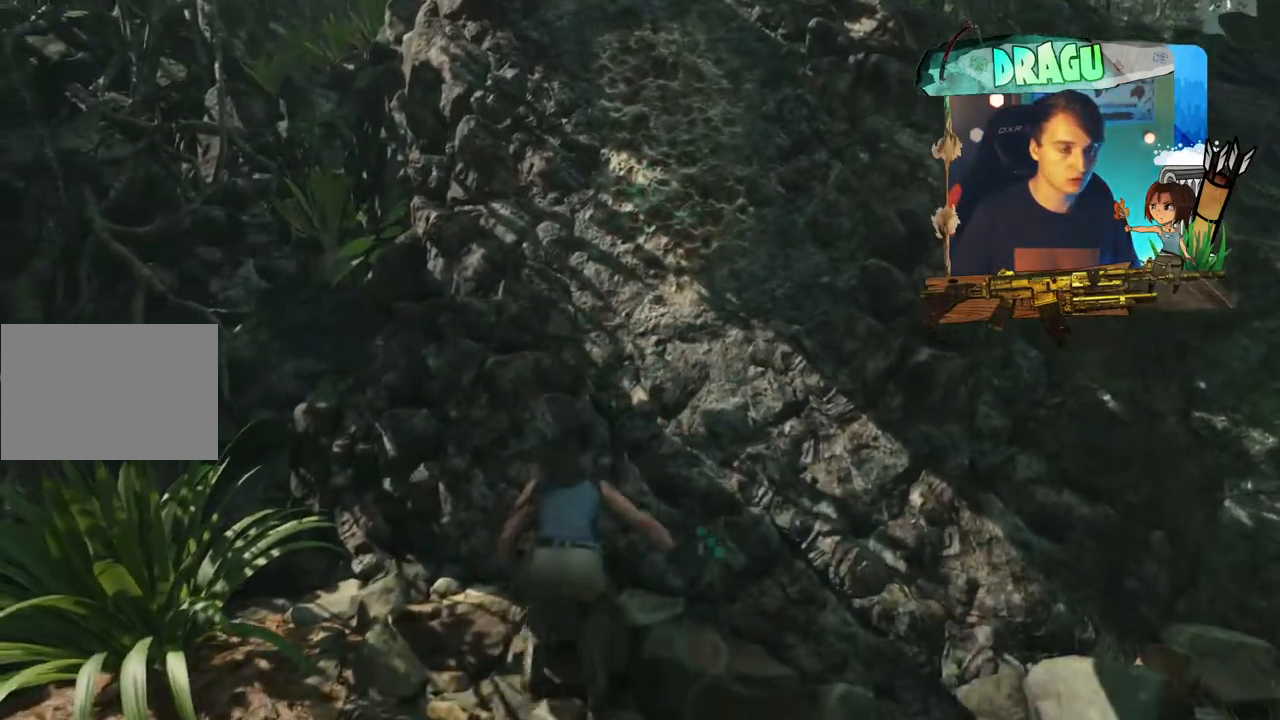
{"keys": ["e", "shift", "w"], "mouse": [], "events": [[50, "space", "up"], [150, "space", "down"], [300, "space", "up"], [434, "e", "down"]]}
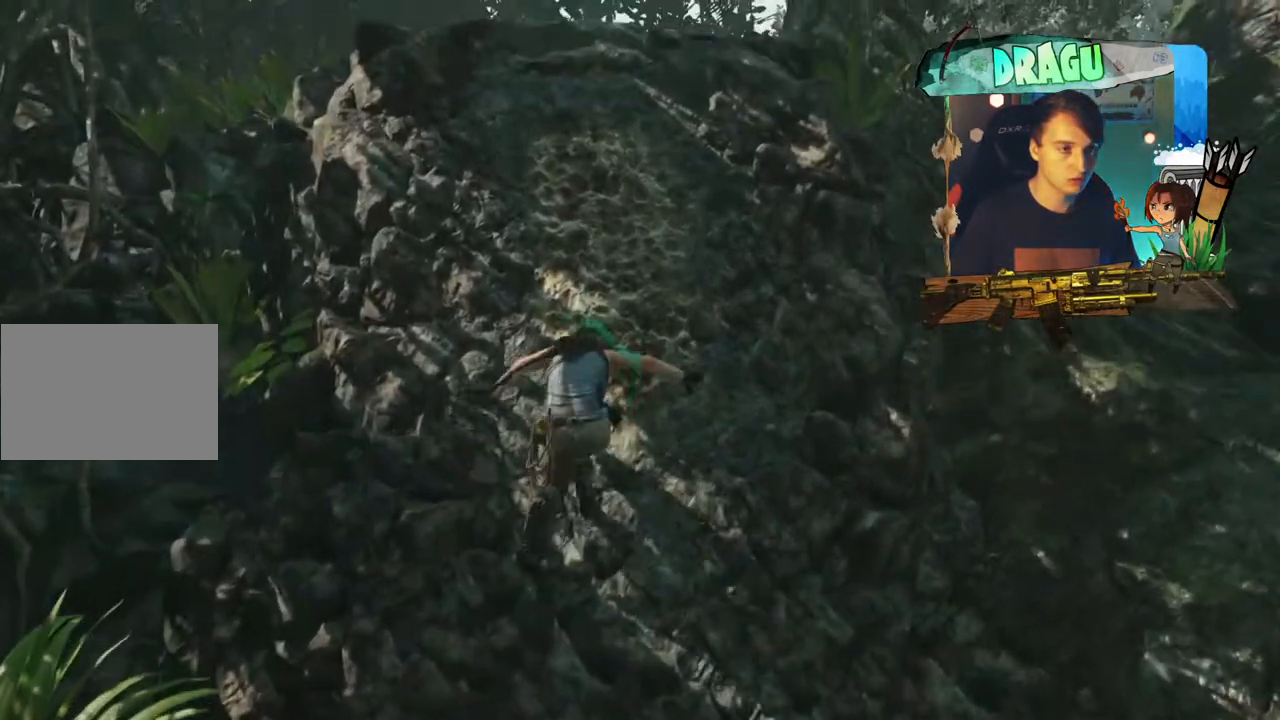
{"keys": ["shift", "space", "w"], "mouse": [], "events": [[84, "e", "up"], [167, "e", "down"], [301, "e", "up"], [501, "space", "down"]]}
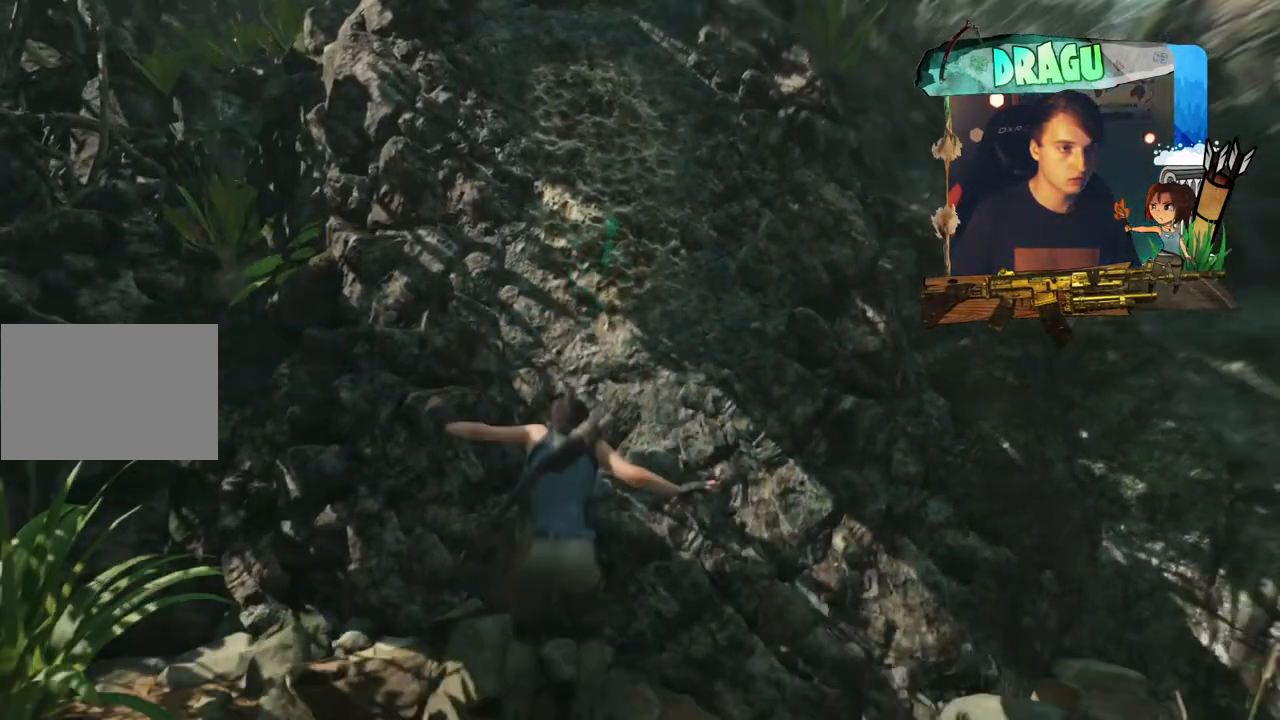
{"keys": ["shift", "w"], "mouse": [], "events": [[317, "space", "up"], [384, "e", "down"], [500, "e", "up"]]}
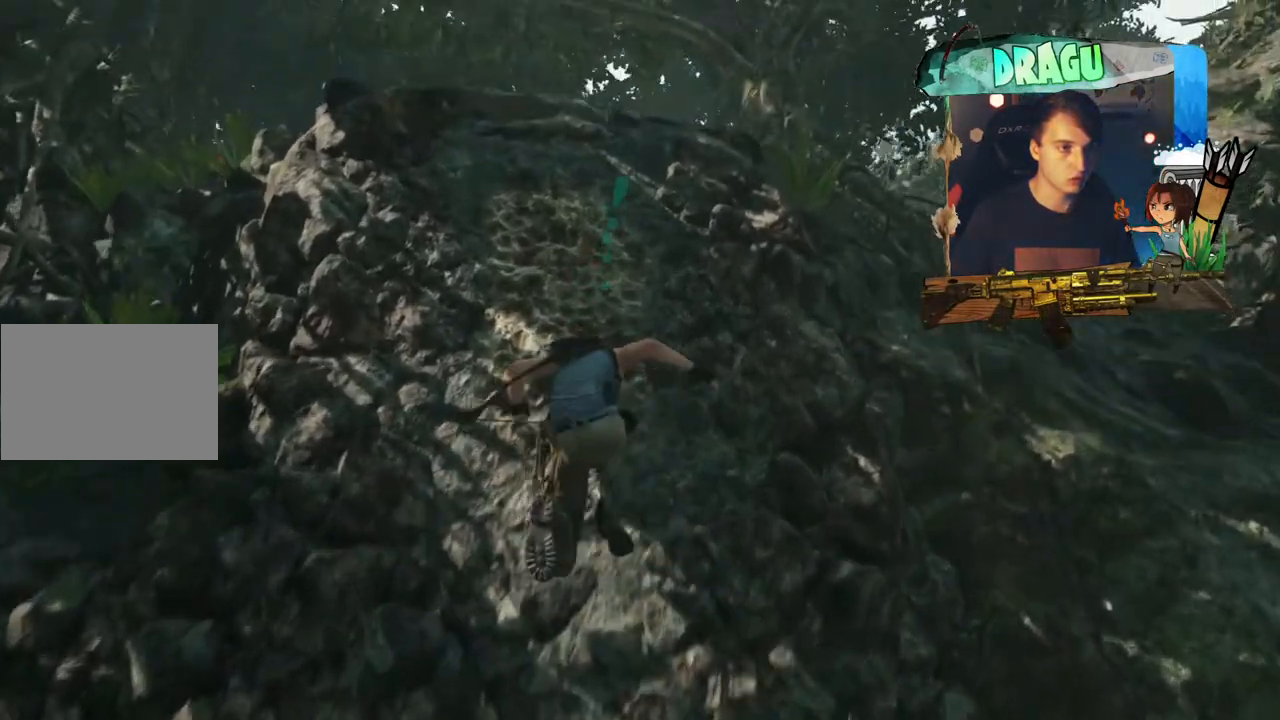
{"keys": ["f", "w"], "mouse": [], "events": [[117, "e", "down"], [234, "e", "up"], [234, "shift", "up"], [384, "f", "down"]]}
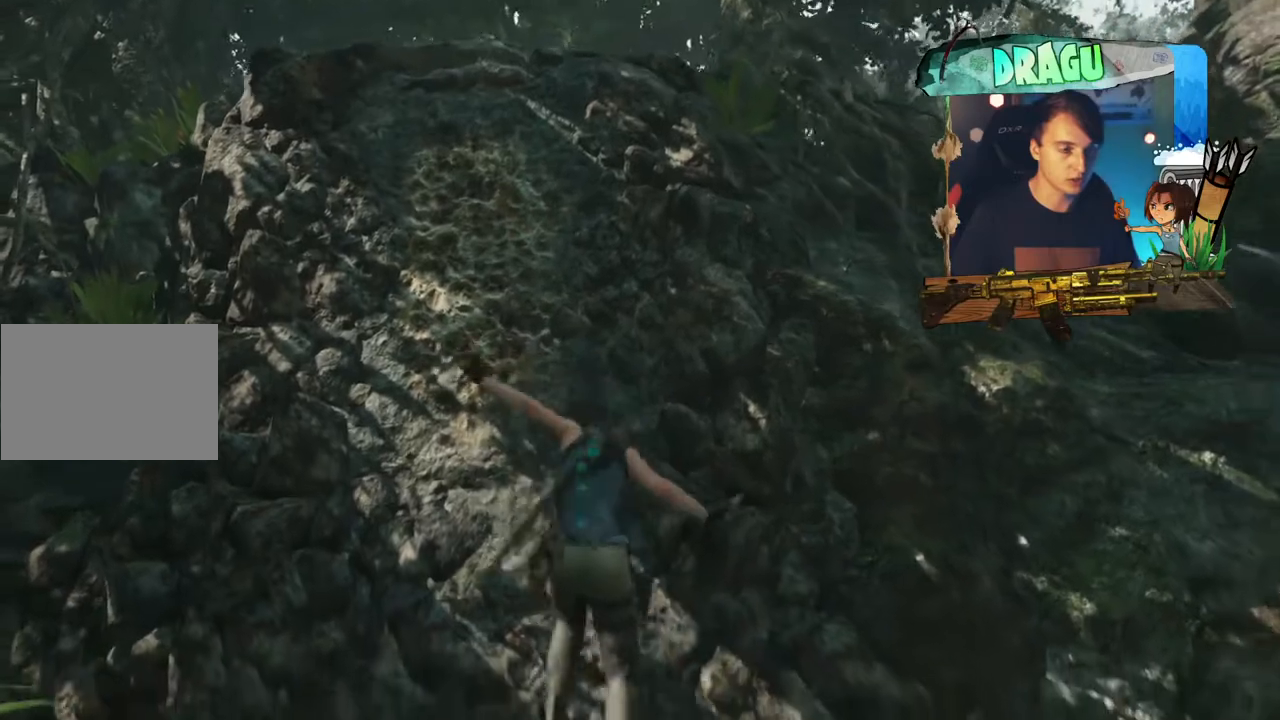
{"keys": ["a", "e", "w"], "mouse": [], "events": [[17, "f", "up"], [100, "f", "down"], [217, "a", "down"], [217, "f", "up"], [384, "e", "down"]]}
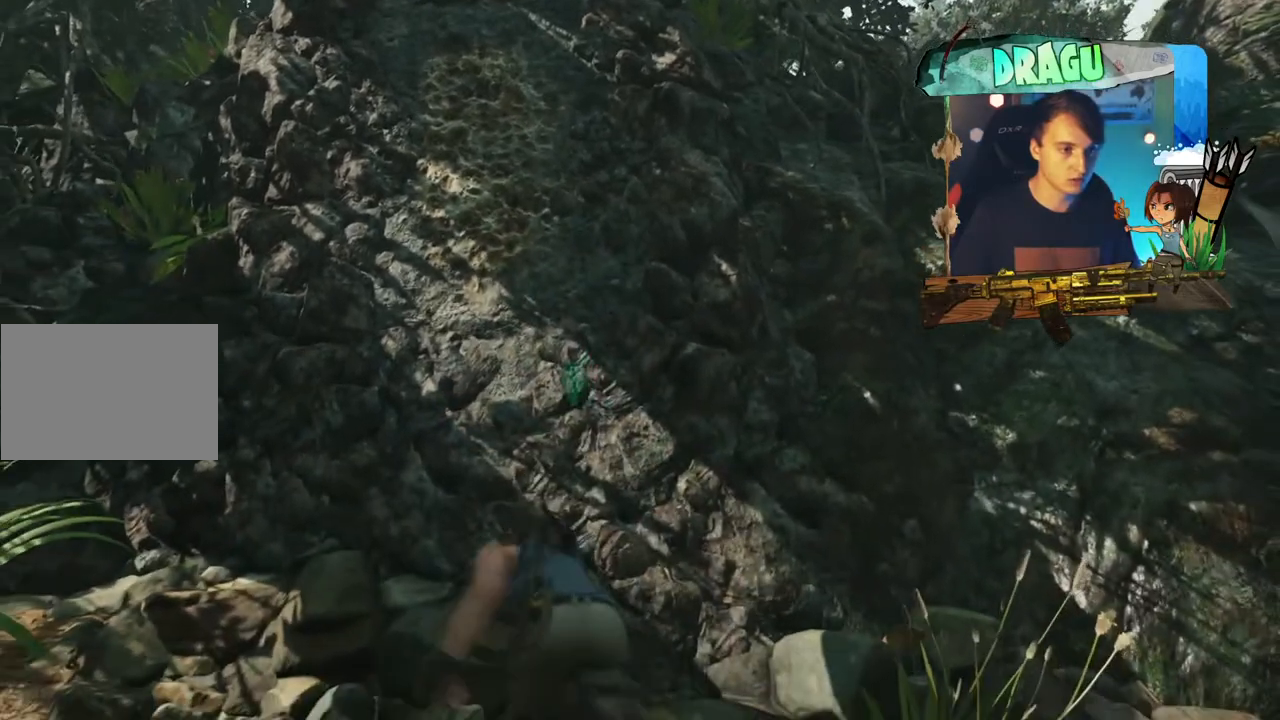
{"keys": ["shift", "w"], "mouse": [], "events": [[50, "e", "up"], [267, "shift", "down"], [451, "a", "up"]]}
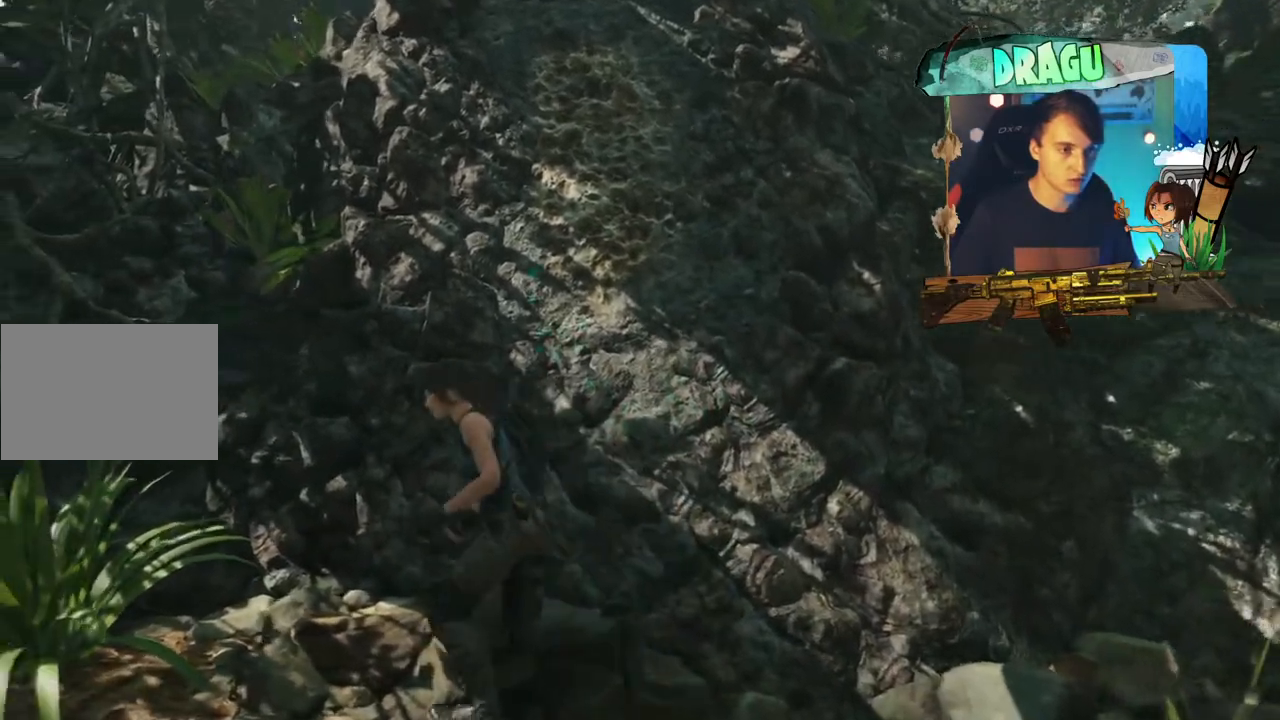
{"keys": ["d", "shift", "w"], "mouse": [], "events": [[67, "space", "down"], [267, "space", "up"], [417, "d", "down"]]}
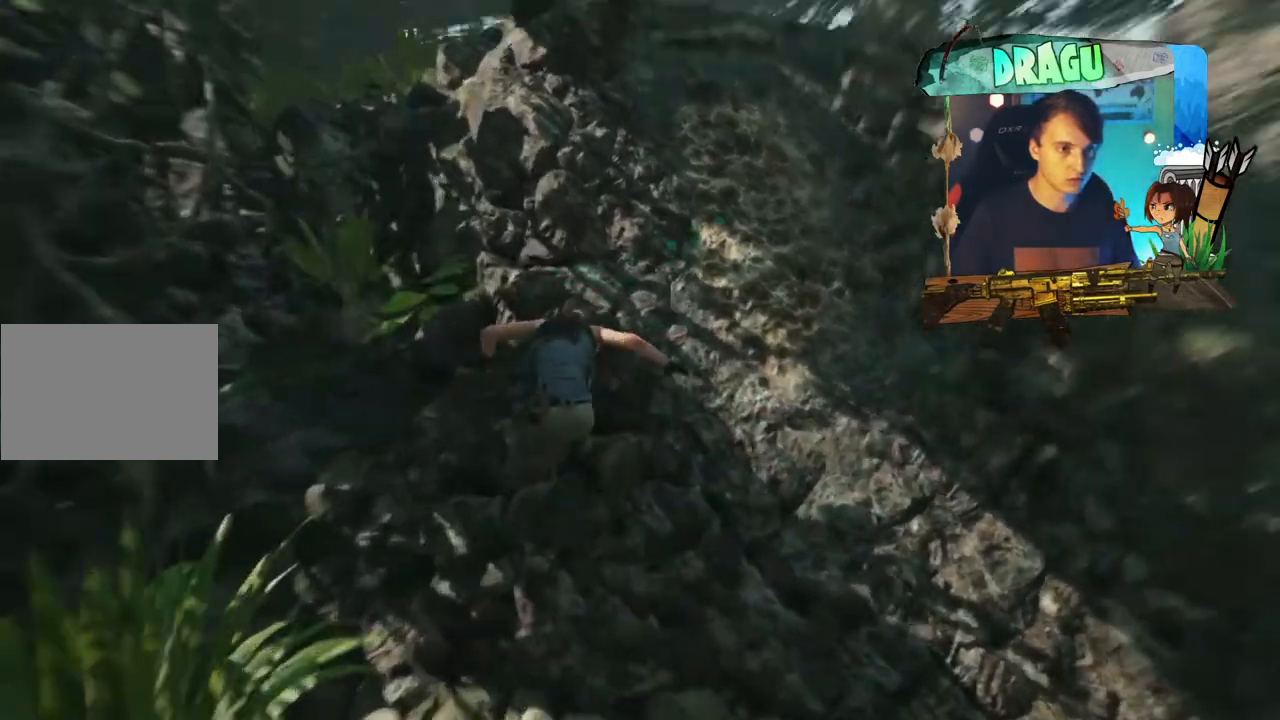
{"keys": ["d", "shift", "w"], "mouse": [], "events": [[34, "space", "down"], [151, "space", "up"], [251, "space", "down"], [384, "space", "up"]]}
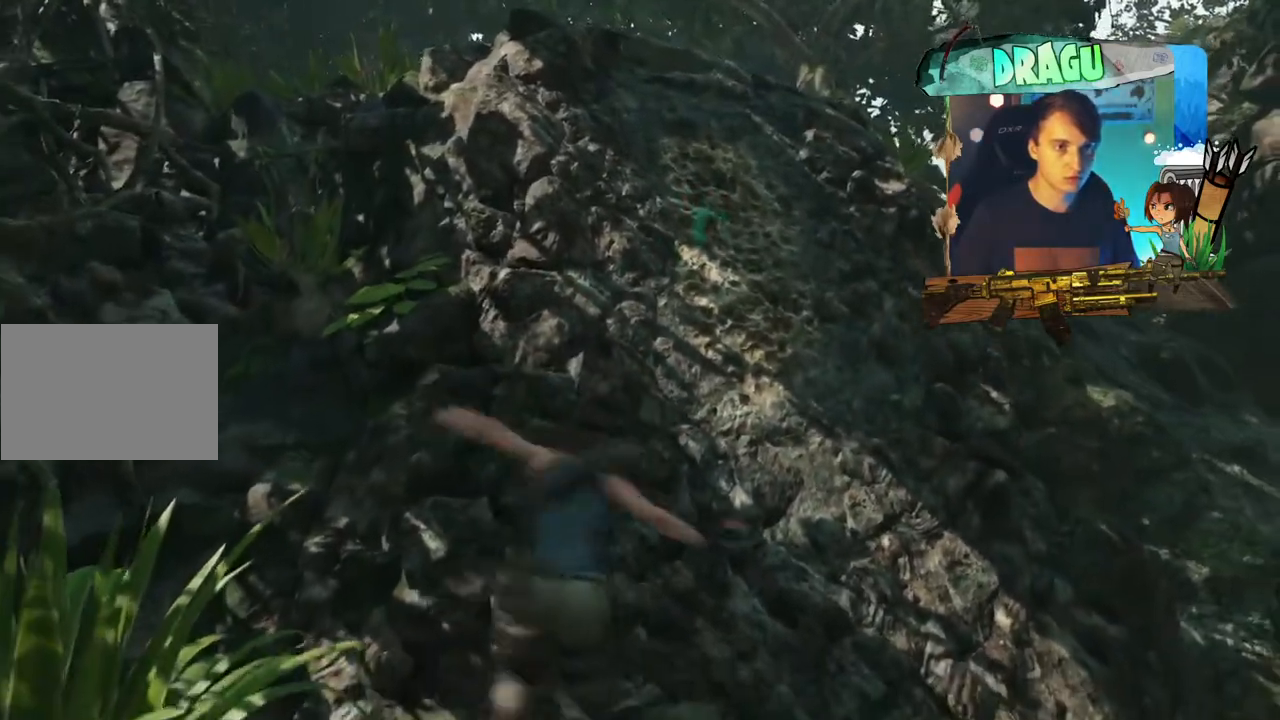
{"keys": ["shift", "w"], "mouse": [], "events": [[183, "d", "up"], [334, "space", "down"], [484, "space", "up"]]}
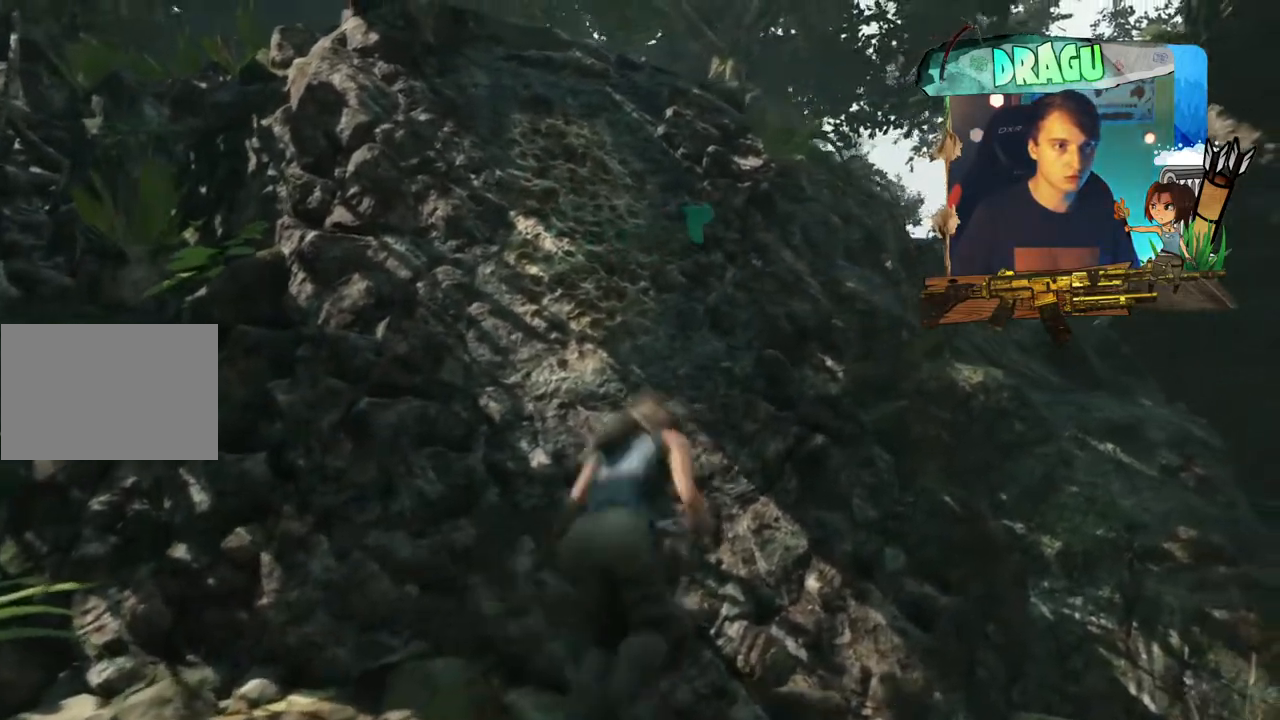
{"keys": ["e", "shift", "w"], "mouse": [], "events": [[117, "space", "down"], [251, "e", "down"], [251, "space", "up"], [384, "e", "up"], [484, "e", "down"]]}
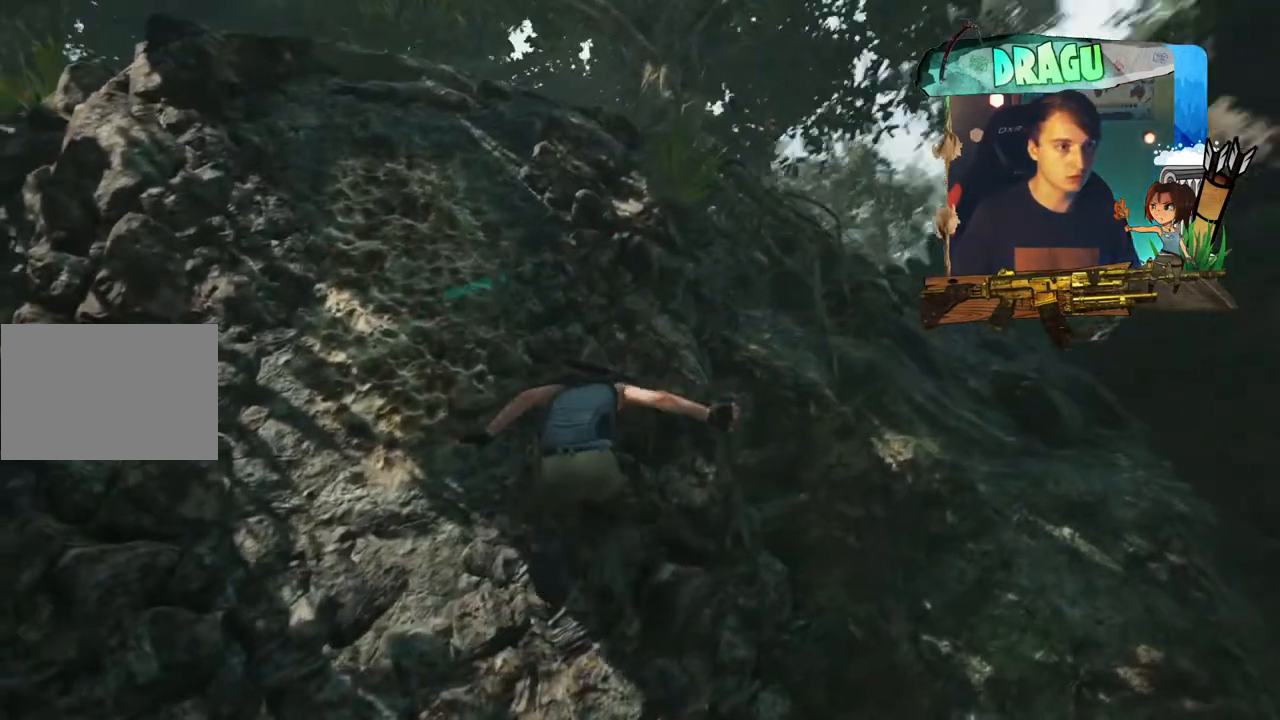
{"keys": [], "mouse": [], "events": [[67, "a", "down"], [117, "e", "up"], [217, "e", "down"], [350, "e", "up"], [384, "a", "up"], [384, "shift", "up"], [417, "w", "up"]]}
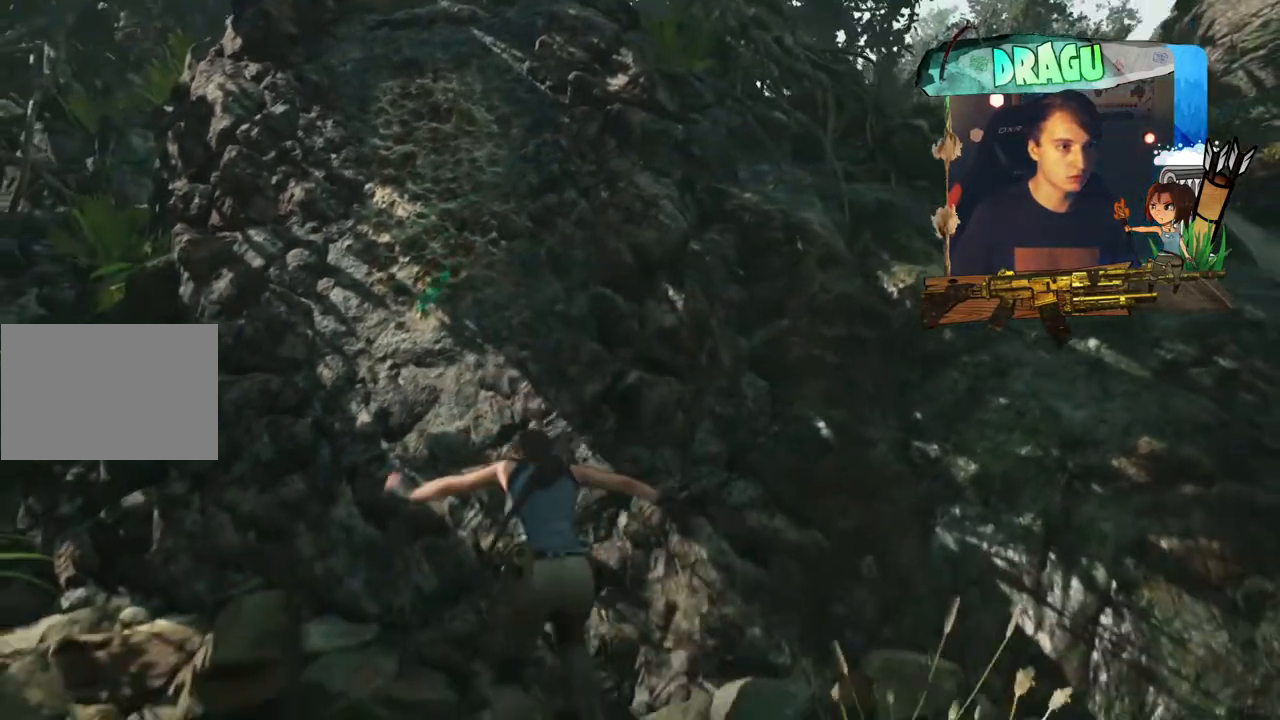
{"keys": ["q", "s"], "mouse": [], "events": [[100, "s", "down"], [184, "q", "down"]]}
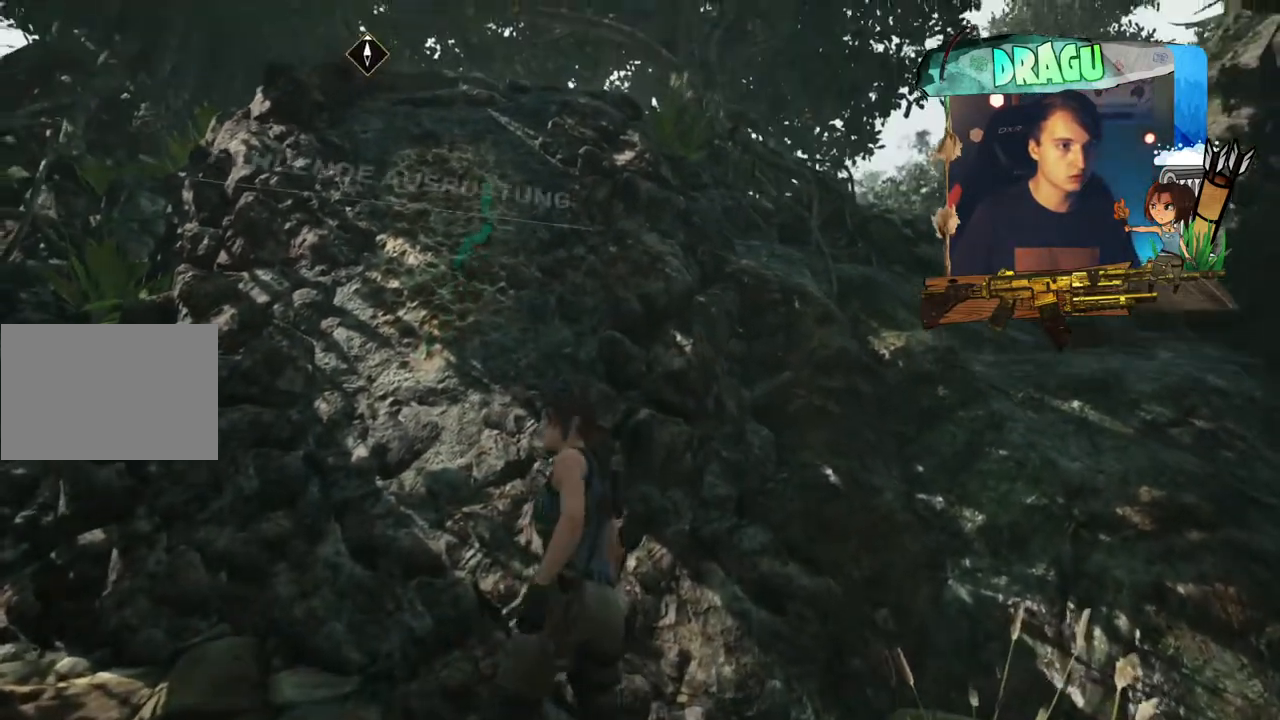
{"keys": ["q", "s"], "mouse": [], "events": []}
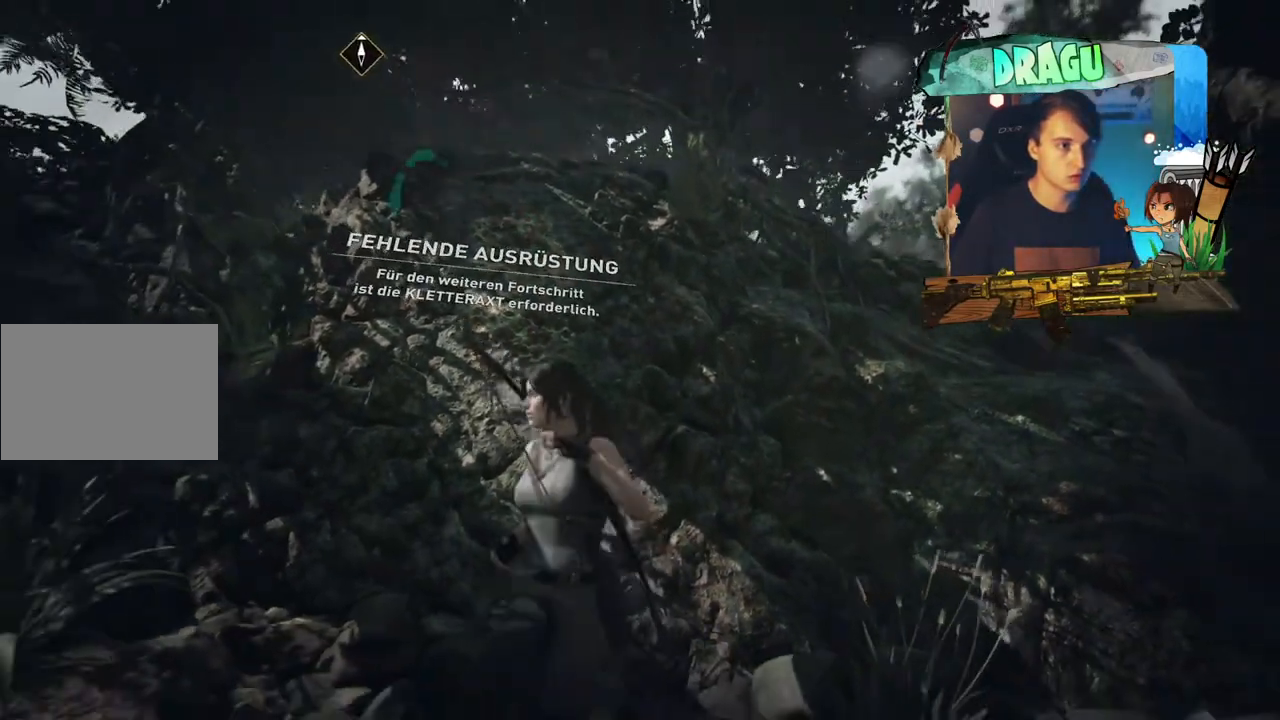
{"keys": ["a", "s"], "mouse": [], "events": [[334, "q", "up"], [484, "a", "down"]]}
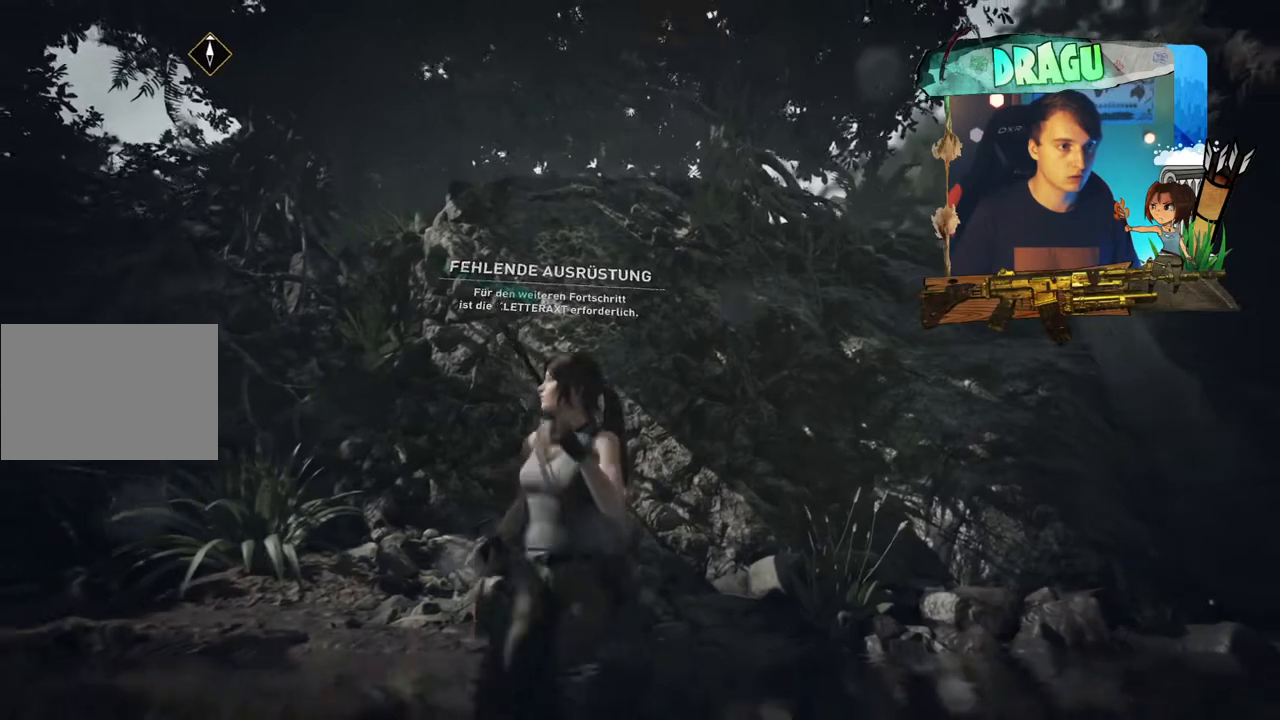
{"keys": ["a", "shift", "w"], "mouse": [], "events": [[33, "s", "up"], [183, "w", "down"], [400, "shift", "down"]]}
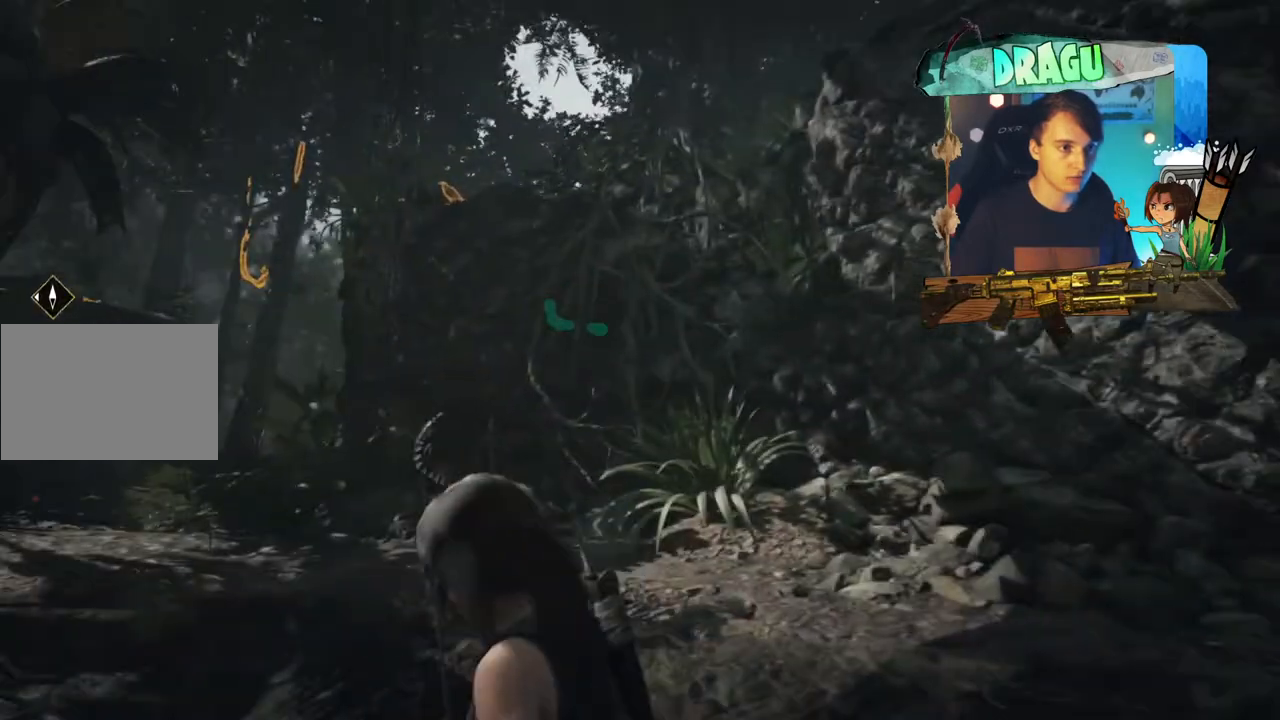
{"keys": ["a", "shift", "w"], "mouse": [], "events": [[50, "a", "up"], [484, "a", "down"]]}
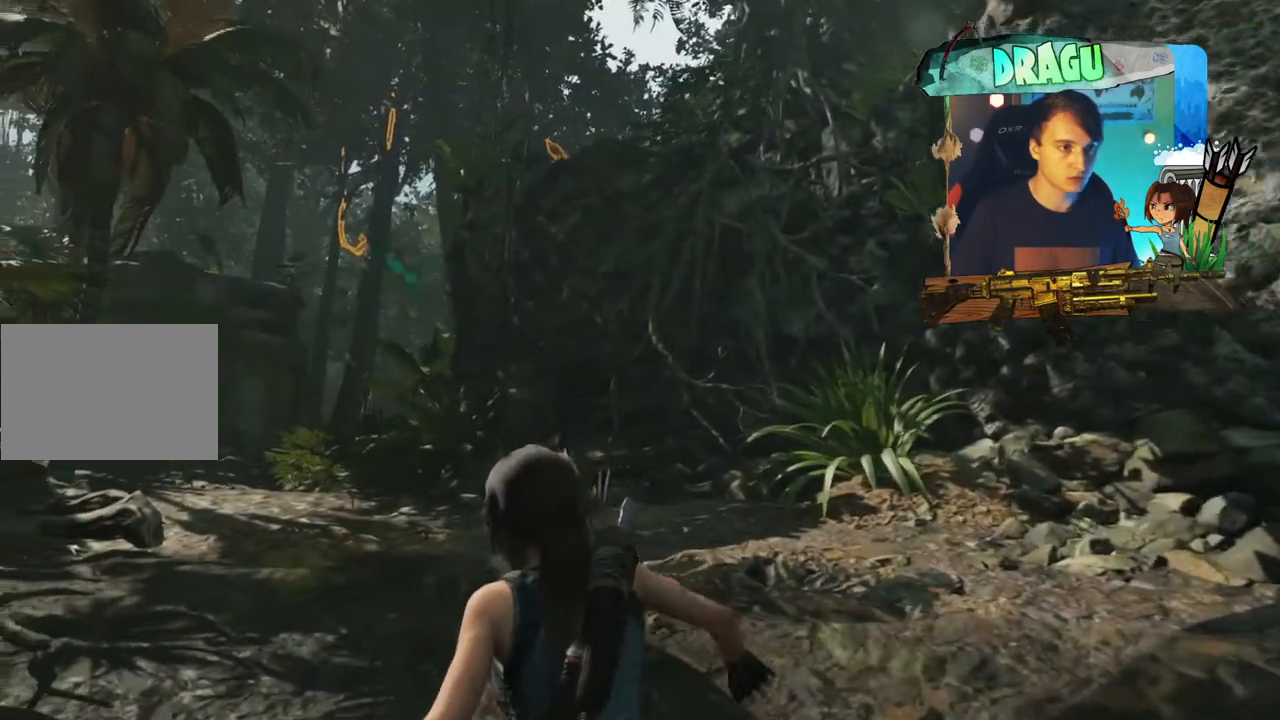
{"keys": ["a", "shift", "w"], "mouse": [], "events": []}
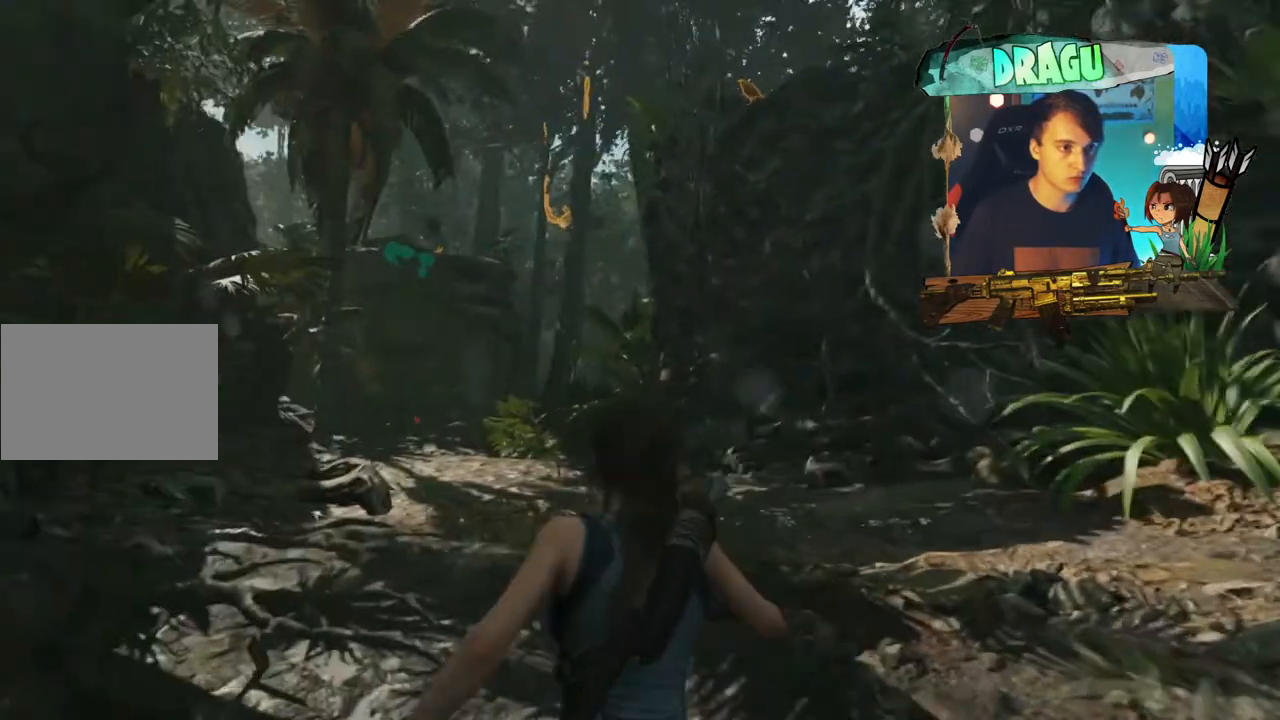
{"keys": ["a", "shift", "w"], "mouse": [], "events": [[84, "a", "up"], [417, "a", "down"]]}
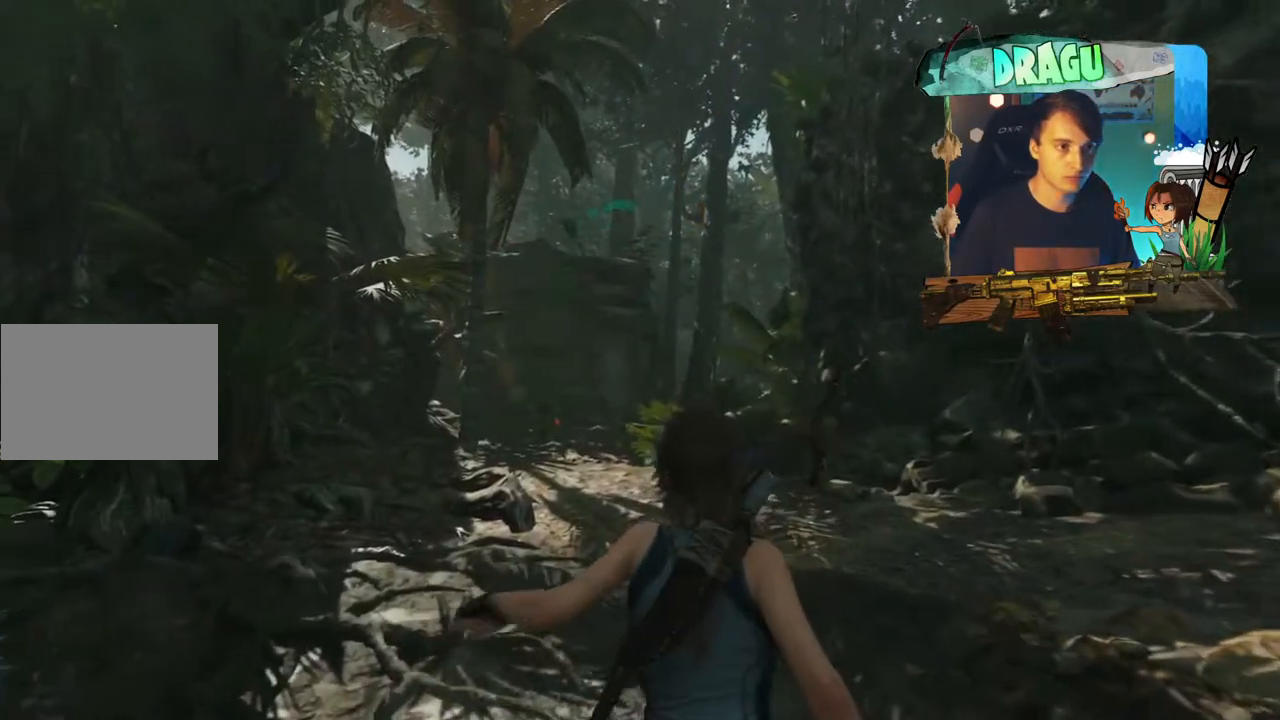
{"keys": ["shift", "w"], "mouse": [], "events": [[133, "a", "up"]]}
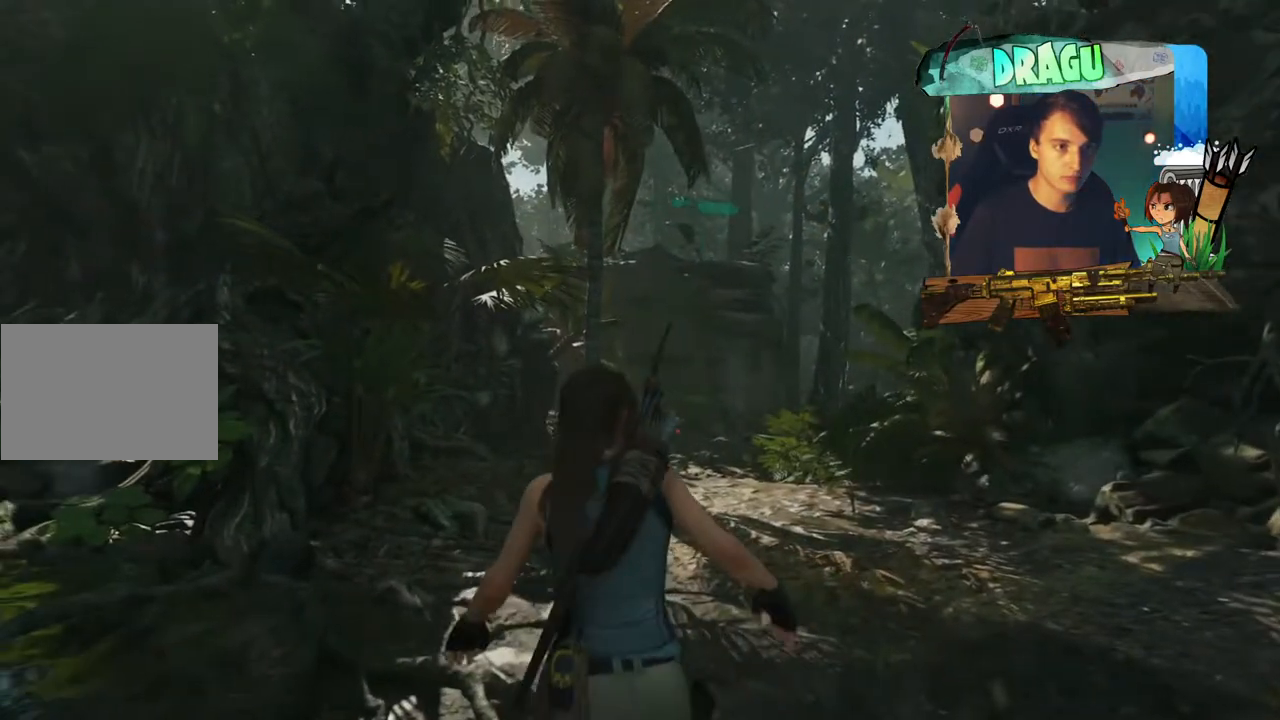
{"keys": ["shift", "w"], "mouse": [], "events": []}
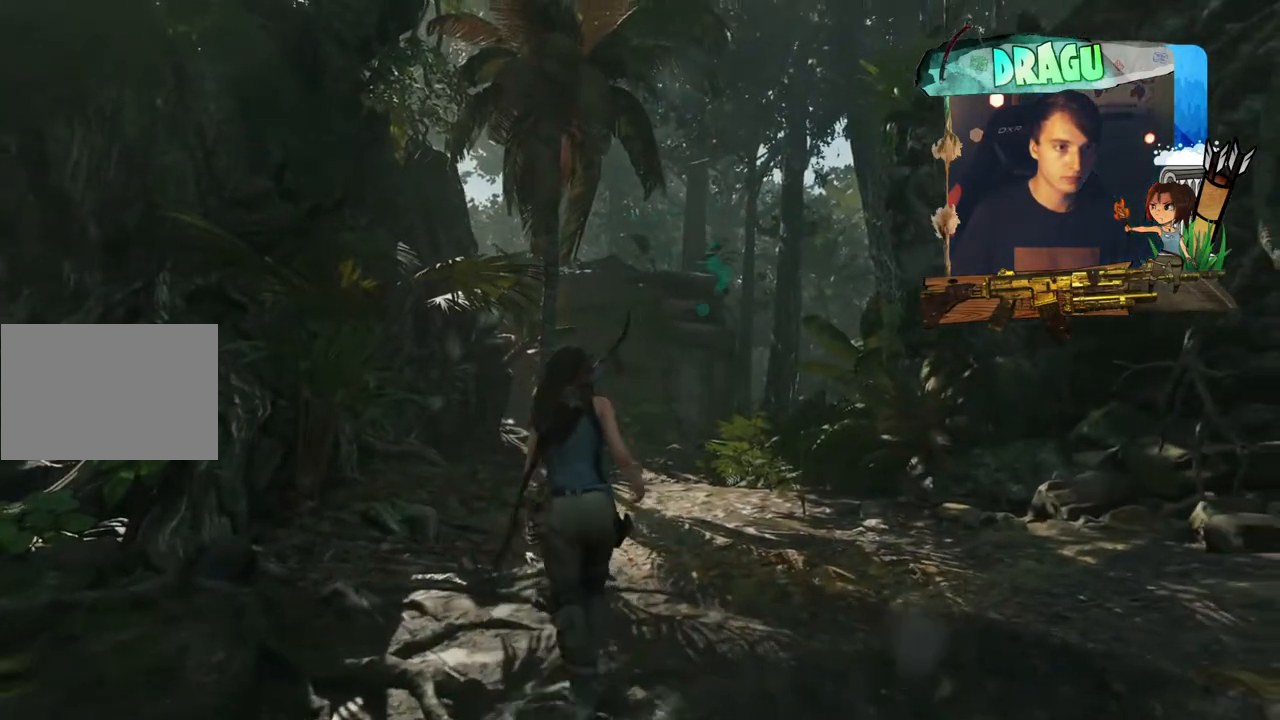
{"keys": ["shift", "w"], "mouse": [], "events": []}
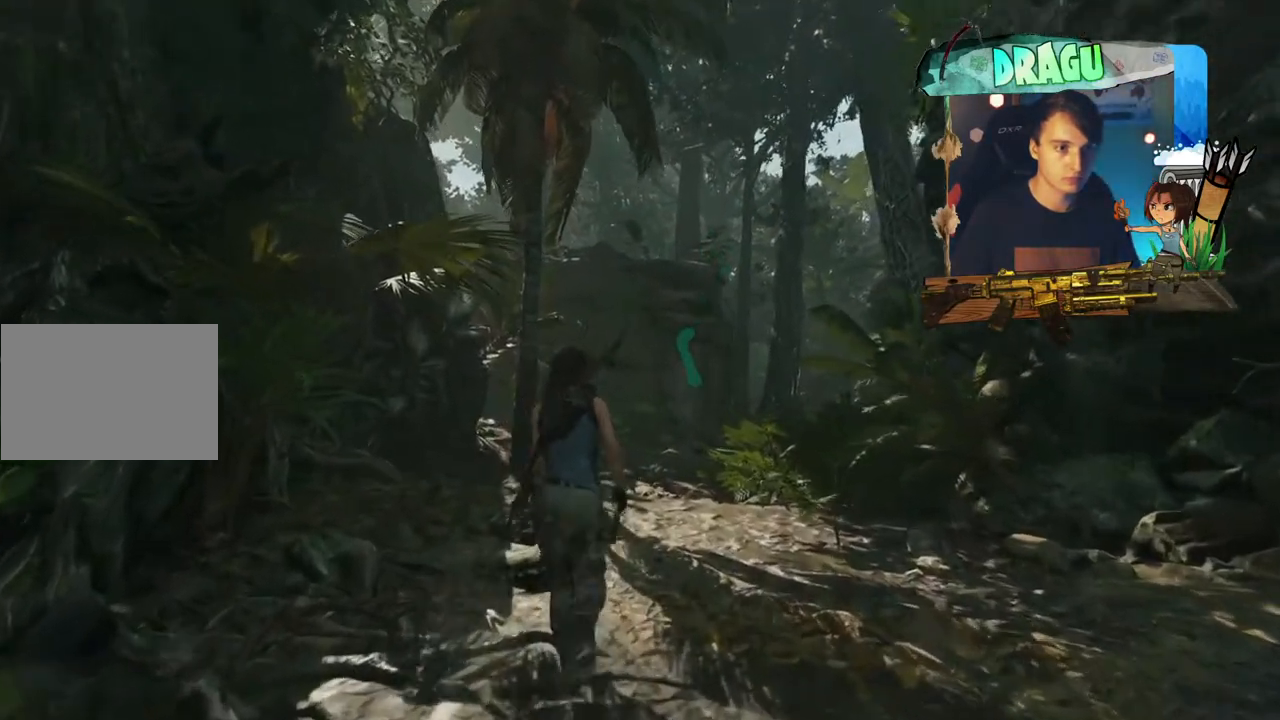
{"keys": ["shift", "w"], "mouse": [], "events": []}
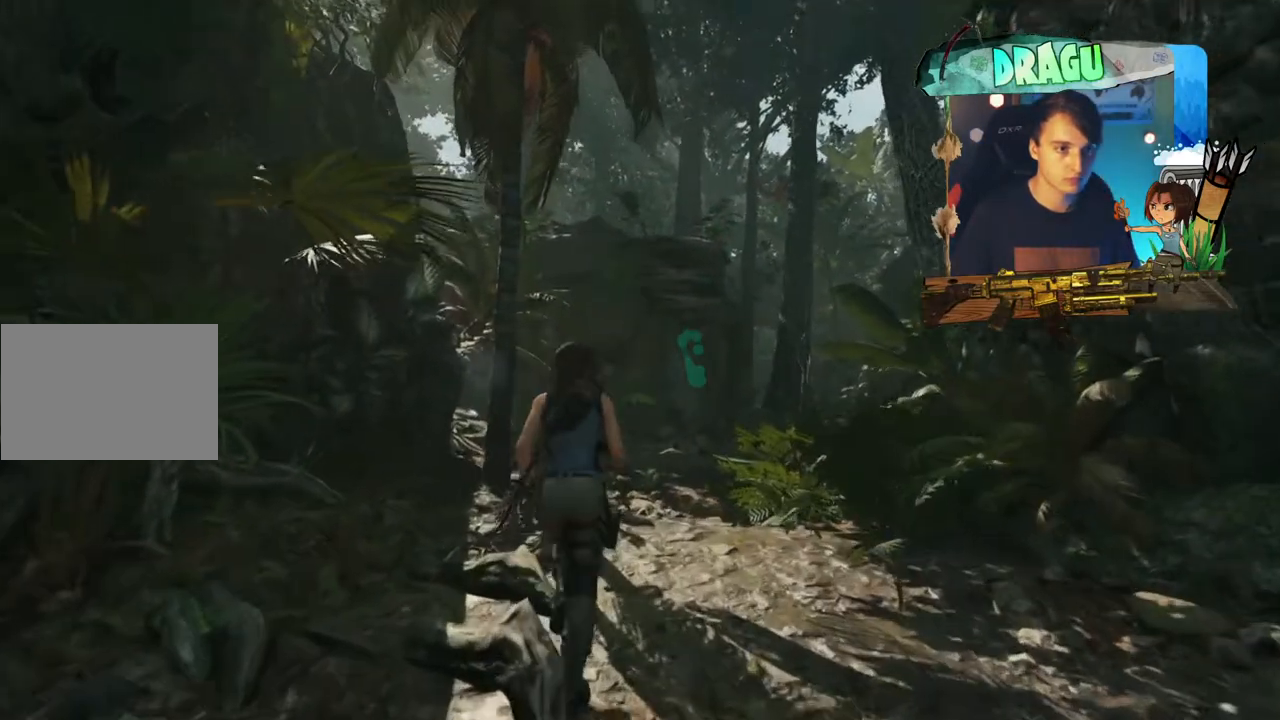
{"keys": ["shift", "w"], "mouse": [], "events": [[84, "d", "down"], [367, "d", "up"]]}
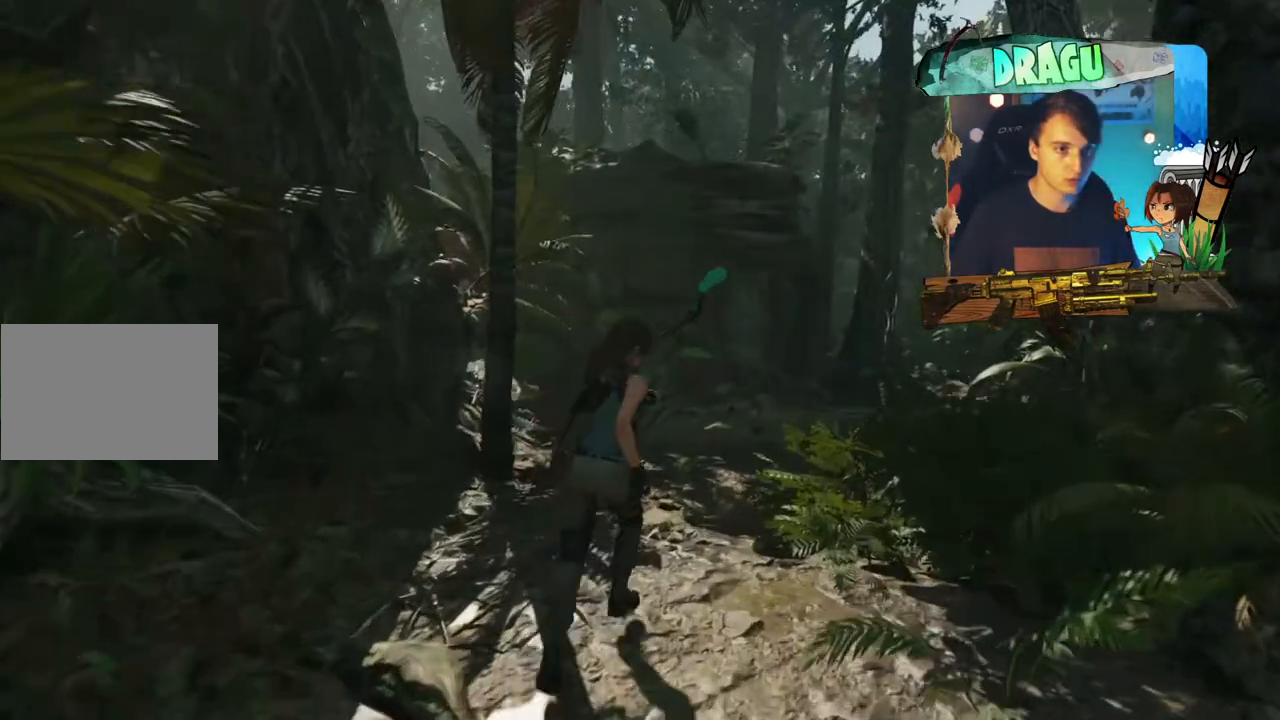
{"keys": ["shift", "w"], "mouse": [], "events": []}
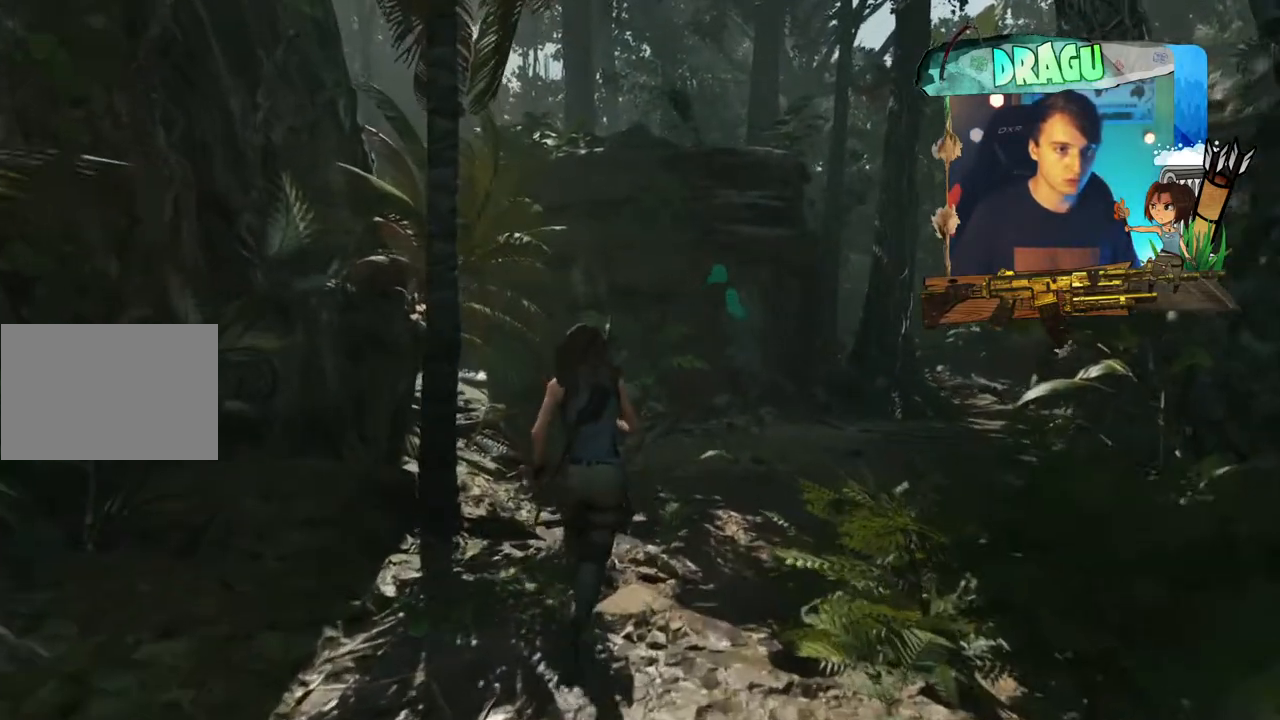
{"keys": ["d", "shift", "w"], "mouse": [], "events": [[117, "shift", "up"], [367, "d", "down"], [367, "shift", "down"]]}